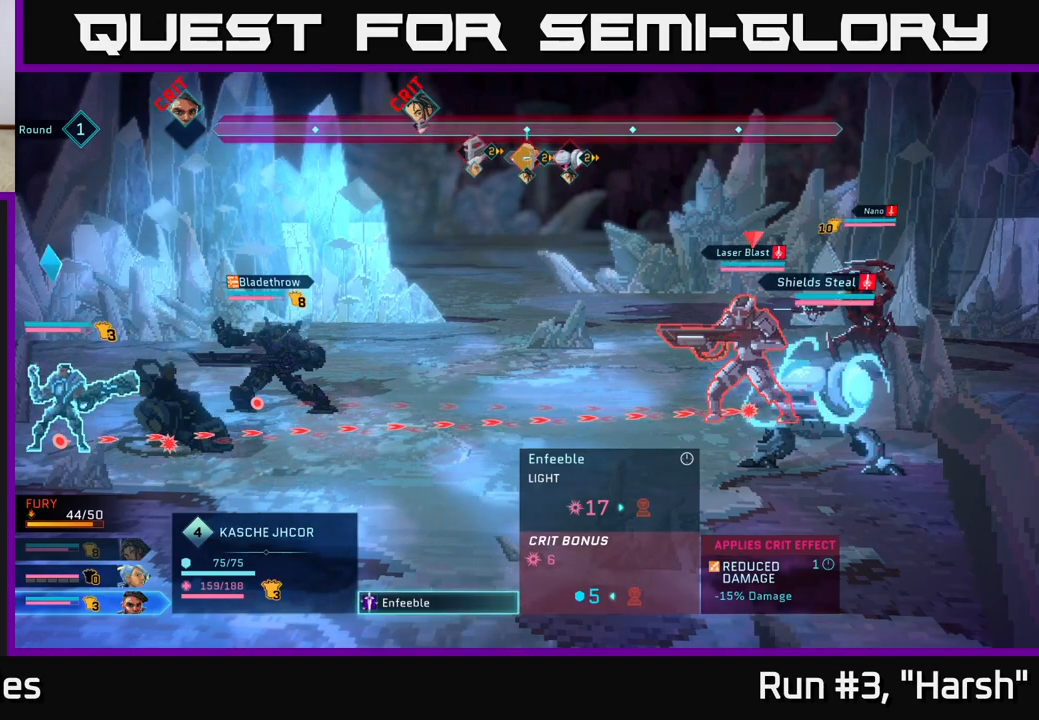
Gameplay with a controller (Xbox layout); each line is a JSON object with the inputs held at the frame after it. "events" lists button and stick changes between this image and that frame as [ms after this image, input, new state], when the widget could be followed in between.
{"buttons": [], "left_stick": "center", "right_stick": "center", "events": [[167, "B", "down"], [283, "B", "up"]]}
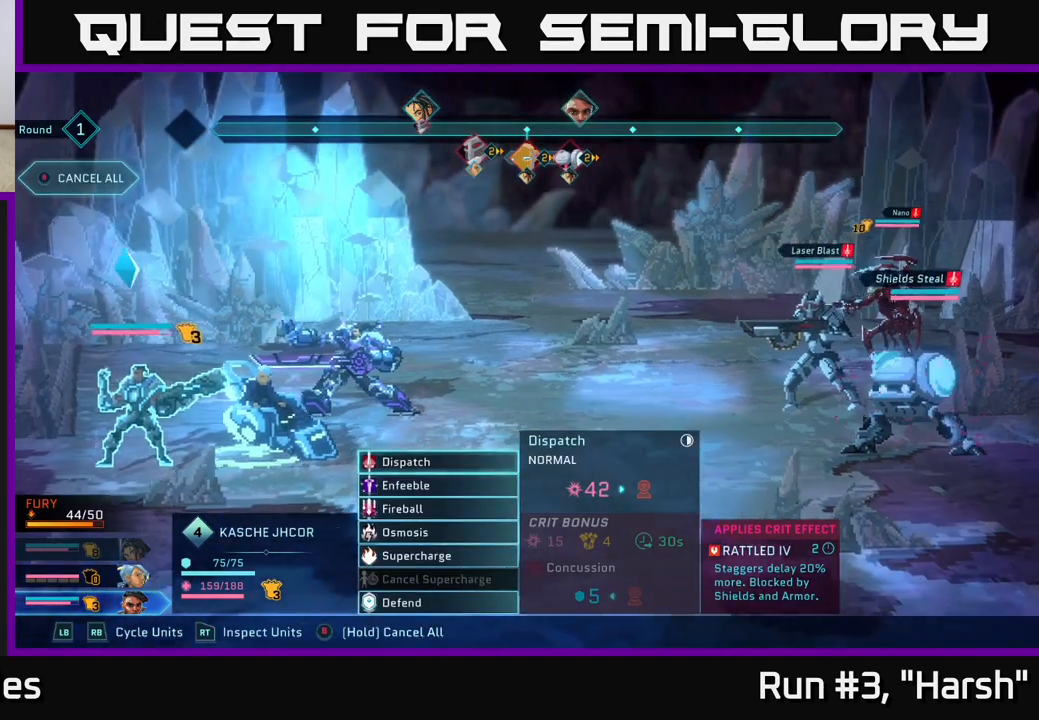
{"buttons": [], "left_stick": "center", "right_stick": "center", "events": []}
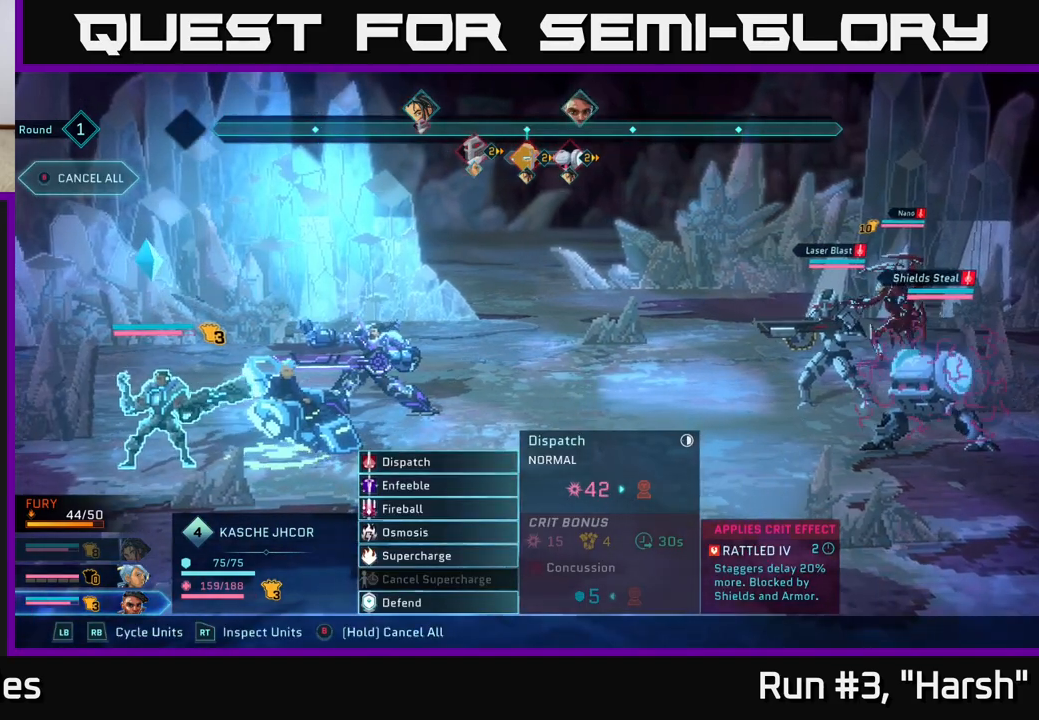
{"buttons": [], "left_stick": "center", "right_stick": "center", "events": [[33, "left_stick", "down"], [217, "left_stick", "center"], [317, "left_stick", "down"], [500, "left_stick", "center"]]}
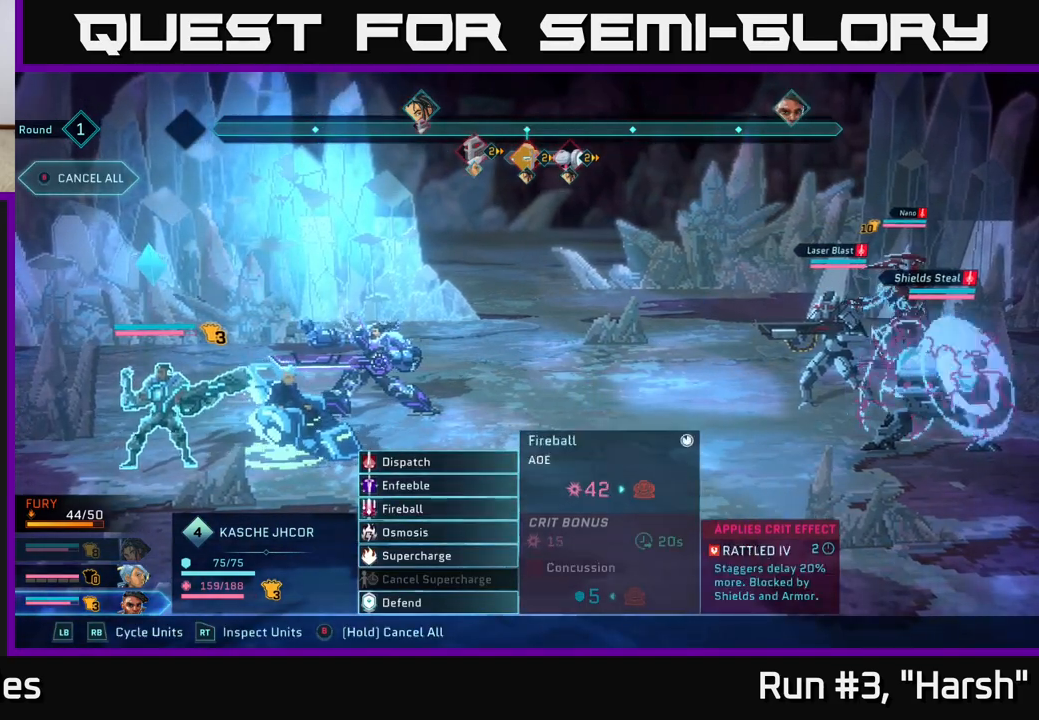
{"buttons": ["A"], "left_stick": "center", "right_stick": "center", "events": [[467, "A", "down"]]}
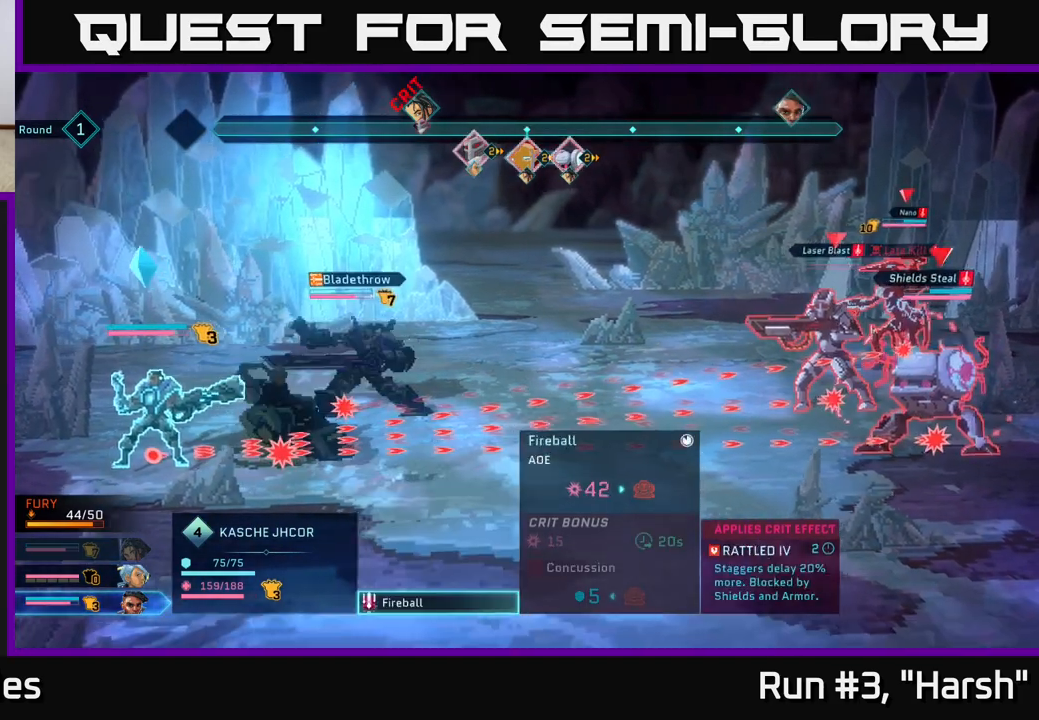
{"buttons": [], "left_stick": "center", "right_stick": "center", "events": [[33, "A", "up"]]}
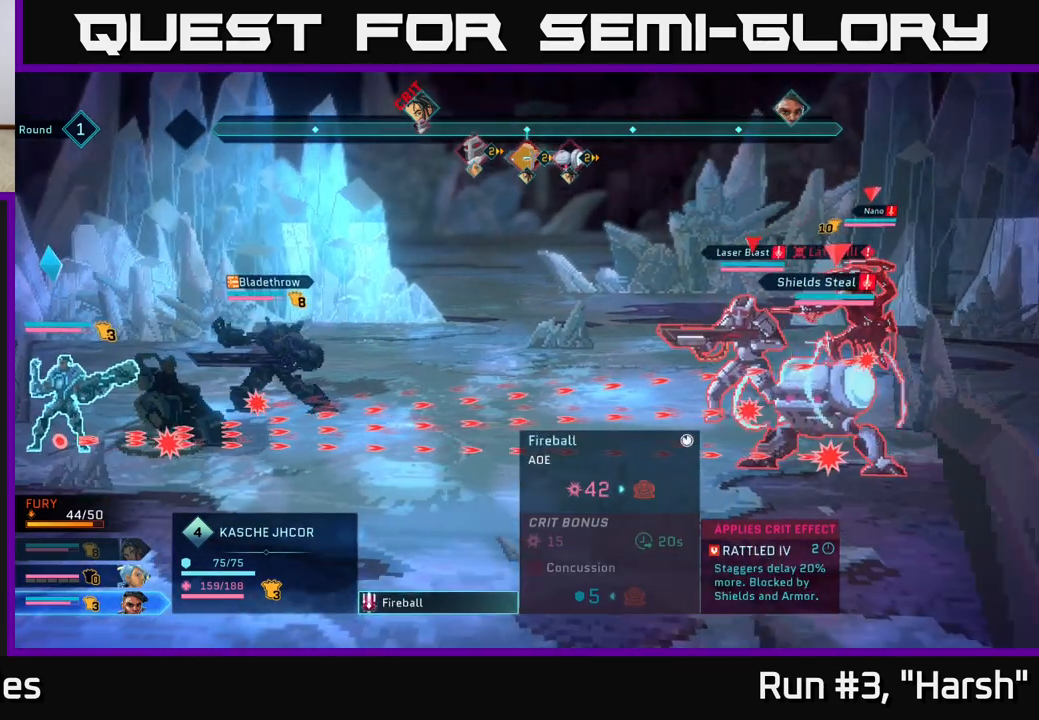
{"buttons": [], "left_stick": "center", "right_stick": "center", "events": []}
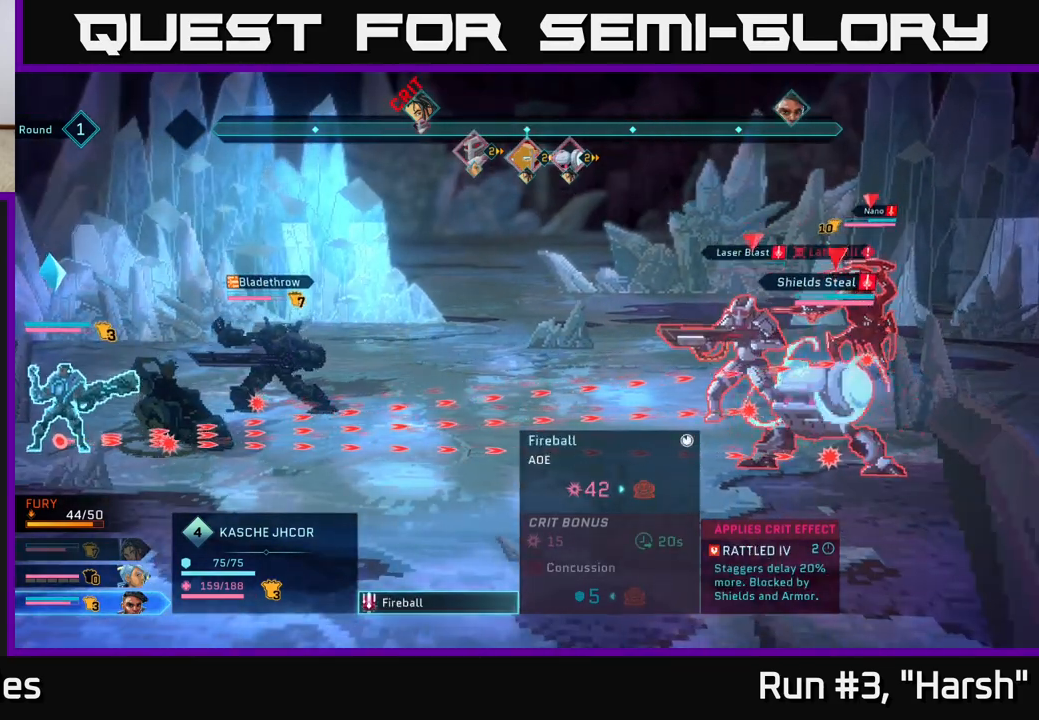
{"buttons": ["R2"], "left_stick": "center", "right_stick": "center", "events": [[383, "B", "down"], [467, "B", "up"], [500, "R2", "down"]]}
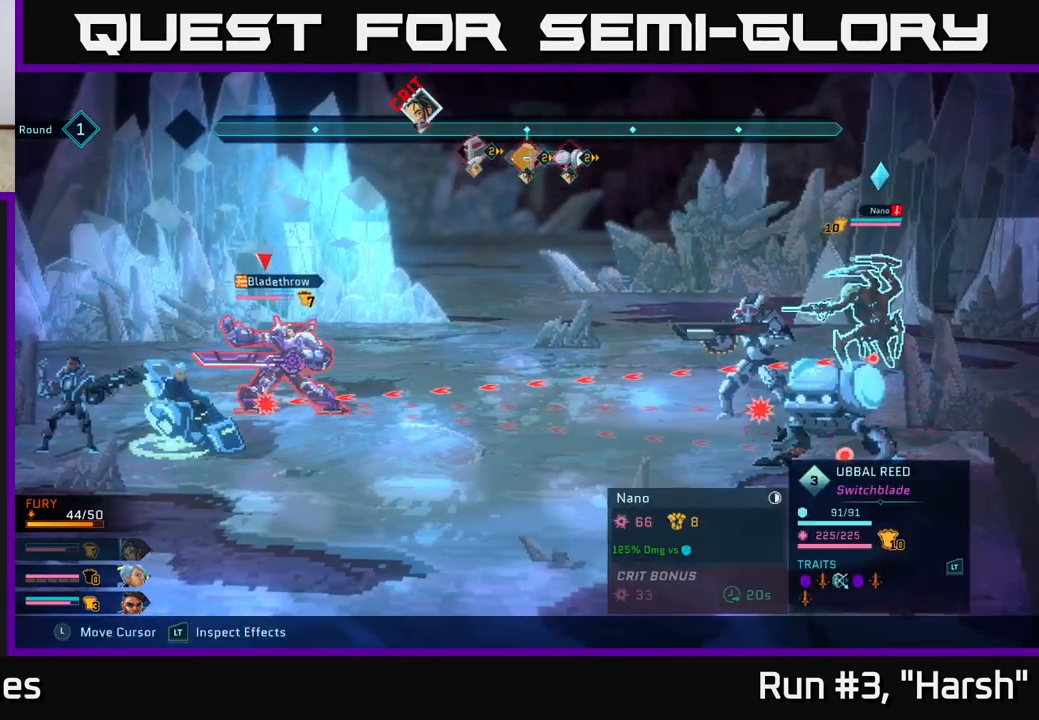
{"buttons": ["R2"], "left_stick": "center", "right_stick": "center", "events": []}
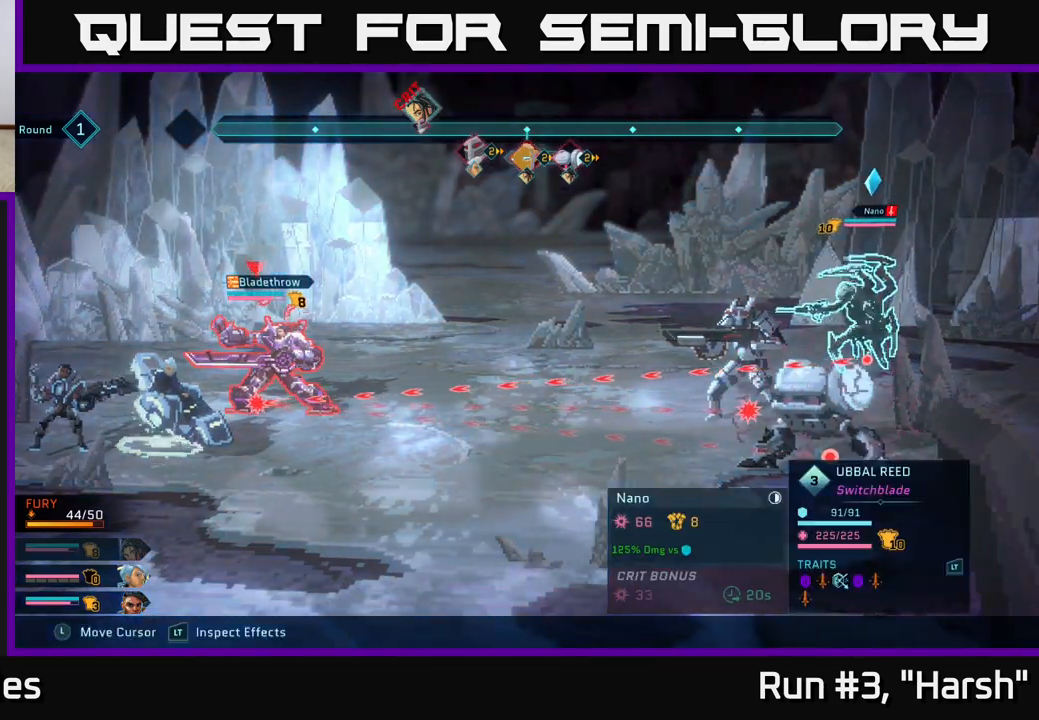
{"buttons": ["R2"], "left_stick": "center", "right_stick": "center", "events": [[200, "left_stick", "down"], [433, "left_stick", "center"]]}
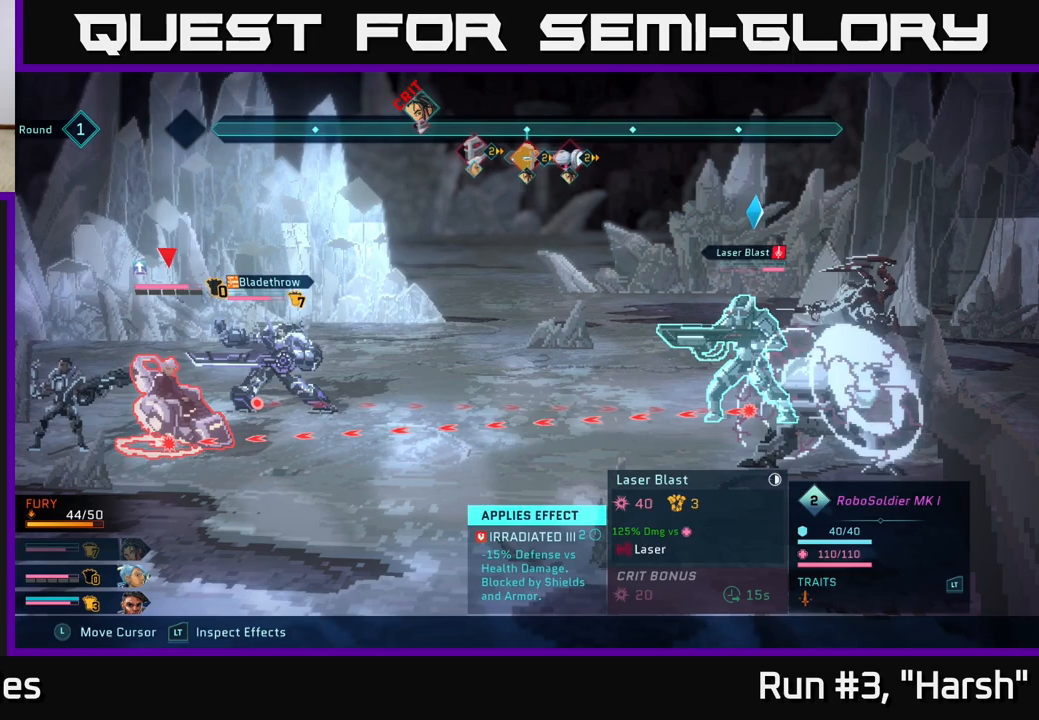
{"buttons": ["R2"], "left_stick": "down", "right_stick": "center", "events": [[367, "left_stick", "down"]]}
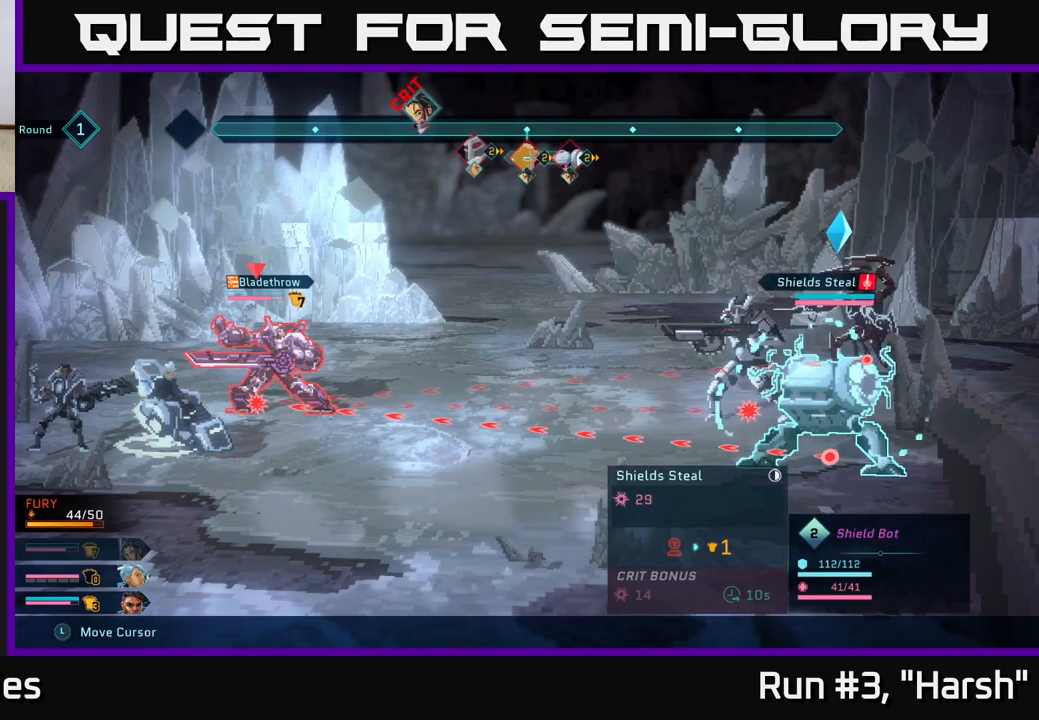
{"buttons": ["R2"], "left_stick": "center", "right_stick": "center", "events": [[67, "left_stick", "center"], [350, "left_stick", "right"], [483, "left_stick", "center"]]}
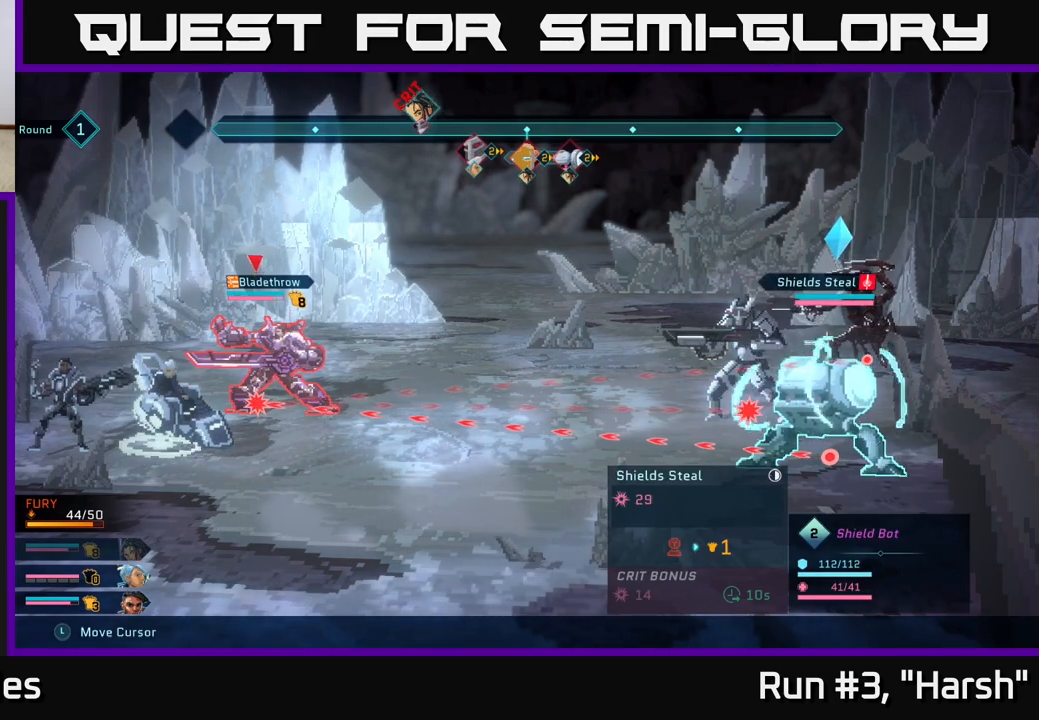
{"buttons": ["R2"], "left_stick": "up", "right_stick": "center", "events": [[150, "left_stick", "up"], [300, "left_stick", "center"], [417, "left_stick", "up"]]}
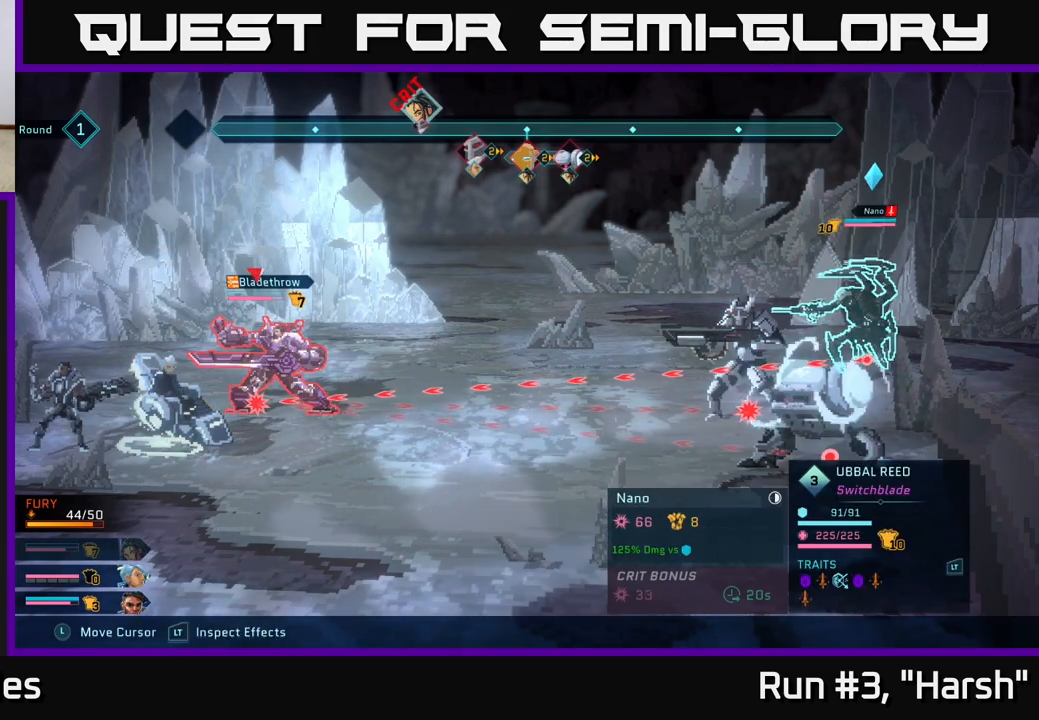
{"buttons": ["R2"], "left_stick": "down", "right_stick": "center", "events": [[100, "left_stick", "center"], [400, "left_stick", "down"]]}
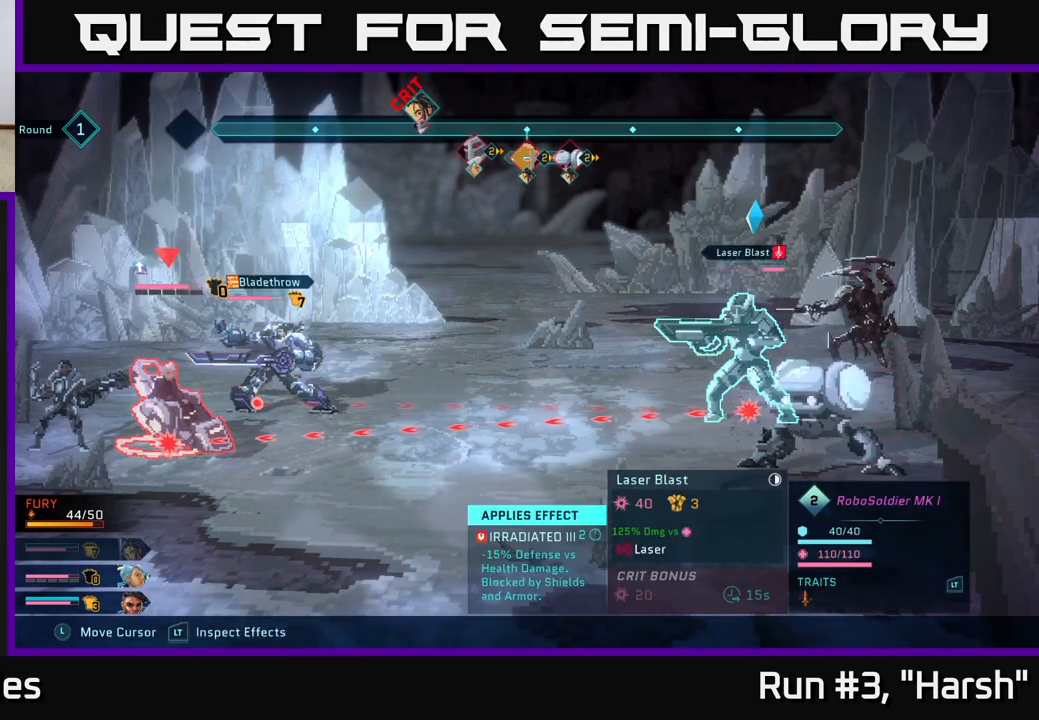
{"buttons": [], "left_stick": "center", "right_stick": "center", "events": [[83, "left_stick", "center"], [167, "left_stick", "down"], [317, "left_stick", "center"], [350, "R2", "up"]]}
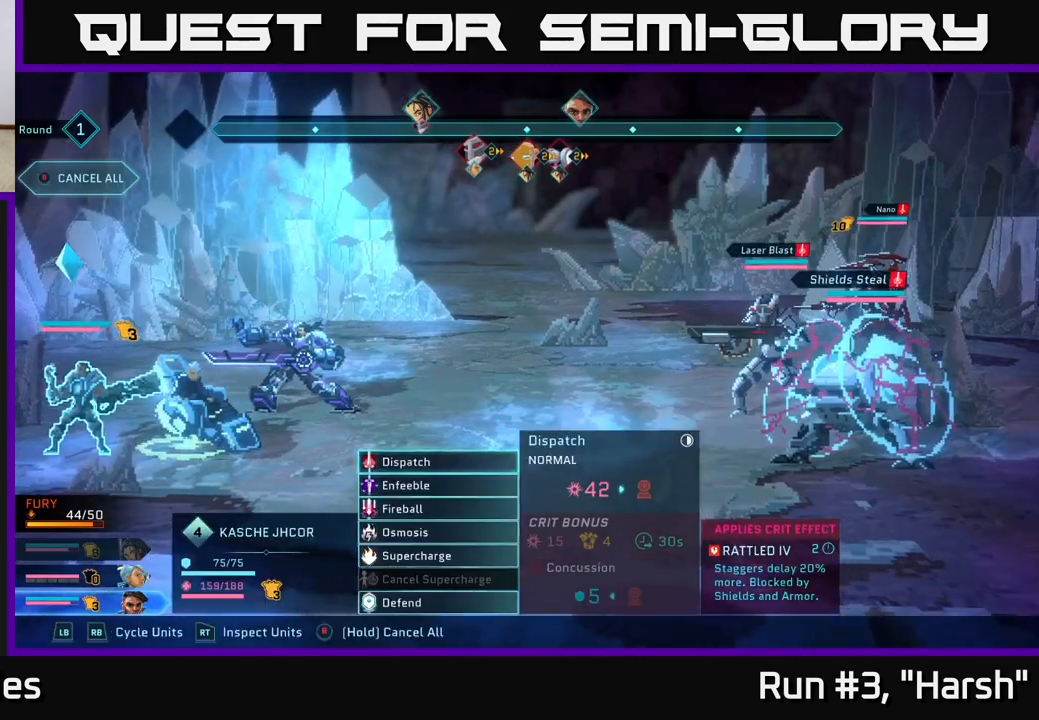
{"buttons": [], "left_stick": "center", "right_stick": "center", "events": [[17, "R1", "down"], [117, "R1", "up"]]}
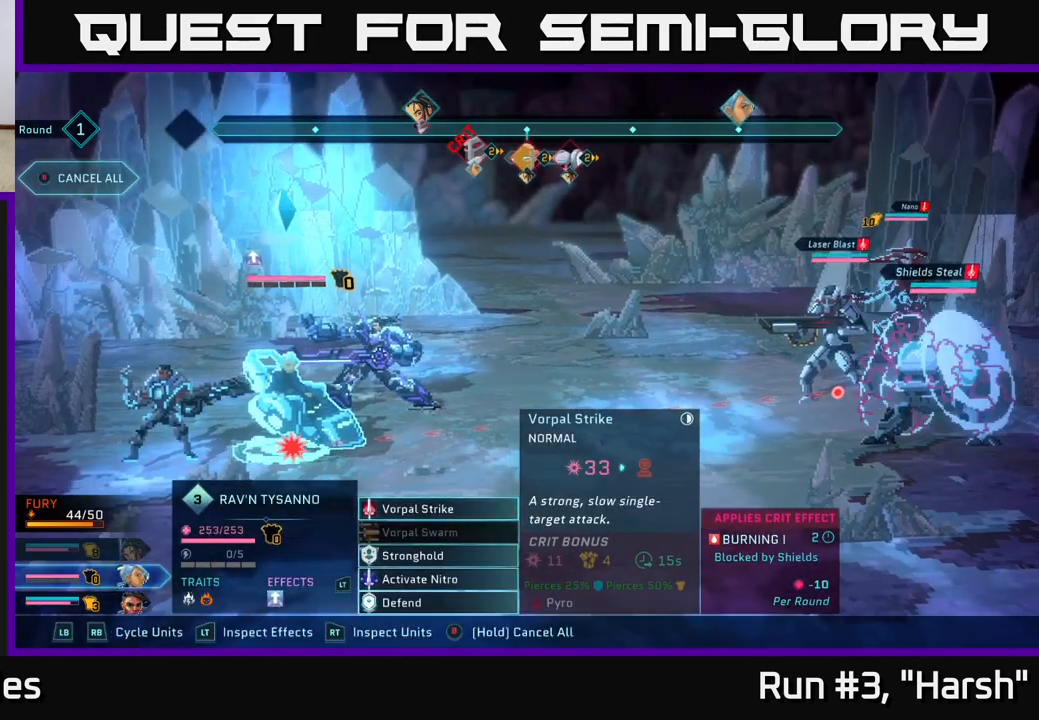
{"buttons": [], "left_stick": "center", "right_stick": "center", "events": []}
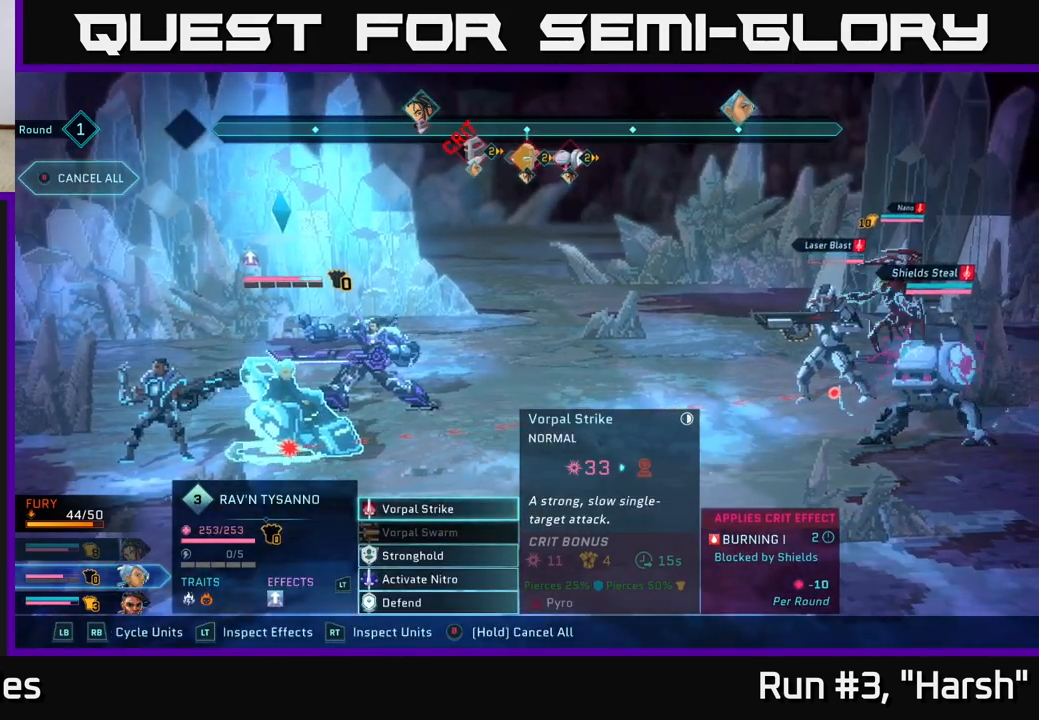
{"buttons": [], "left_stick": "center", "right_stick": "center", "events": [[233, "R1", "down"], [350, "R1", "up"]]}
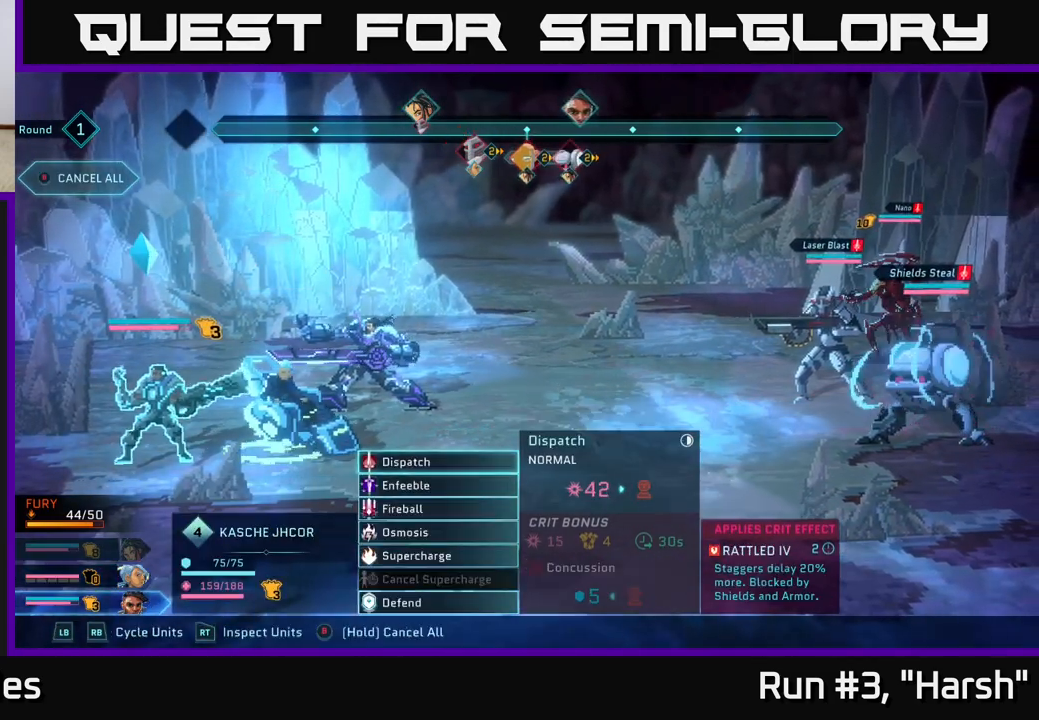
{"buttons": [], "left_stick": "center", "right_stick": "center", "events": []}
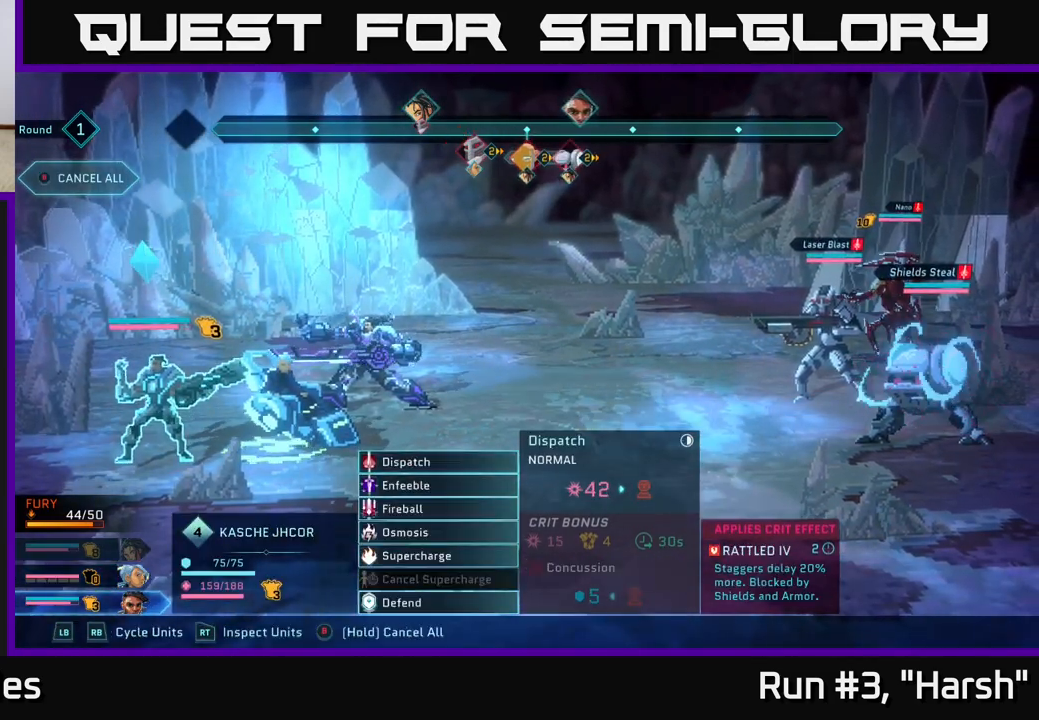
{"buttons": [], "left_stick": "center", "right_stick": "center", "events": []}
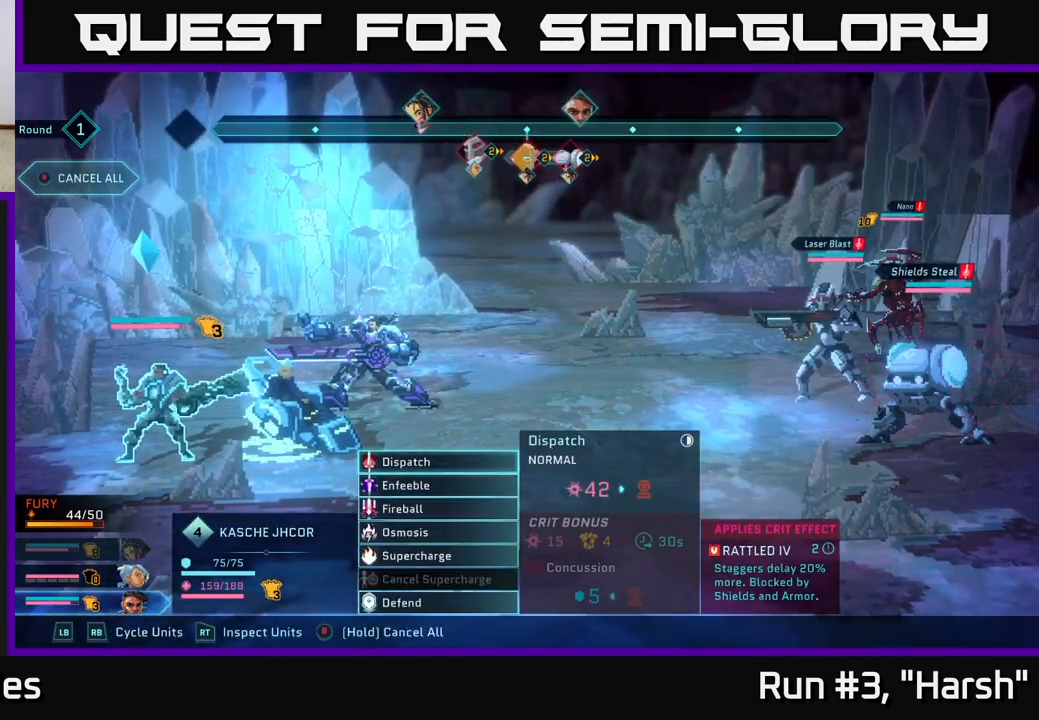
{"buttons": [], "left_stick": "center", "right_stick": "center", "events": [[300, "left_stick", "down"], [500, "left_stick", "center"]]}
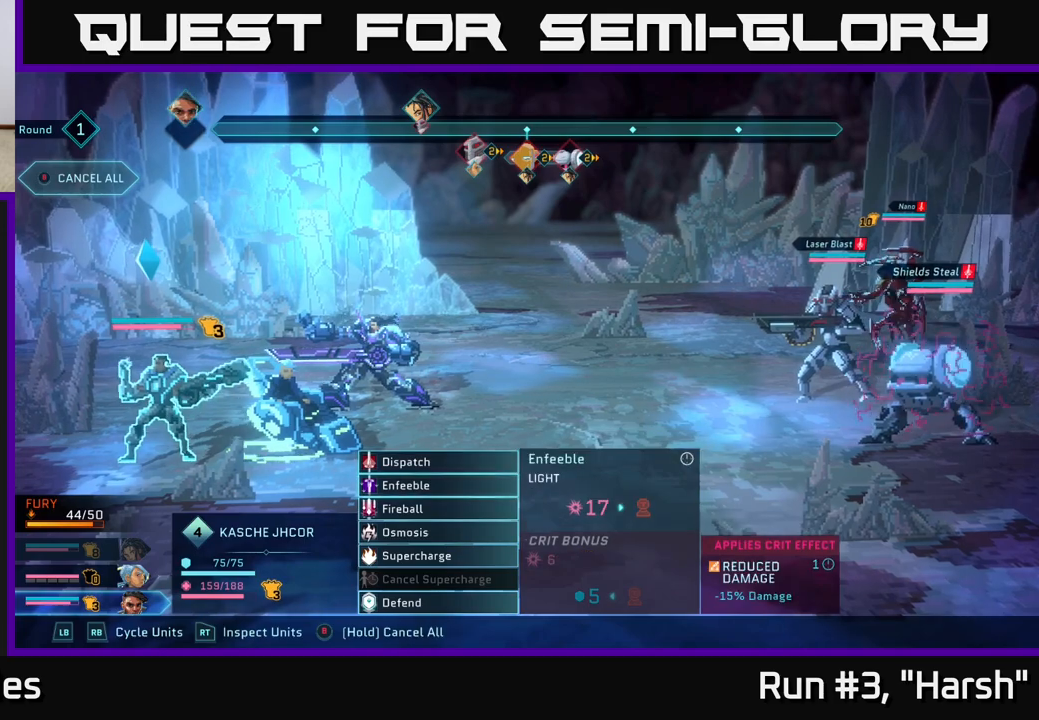
{"buttons": [], "left_stick": "down", "right_stick": "center", "events": [[100, "left_stick", "up"], [317, "left_stick", "center"], [483, "left_stick", "down"]]}
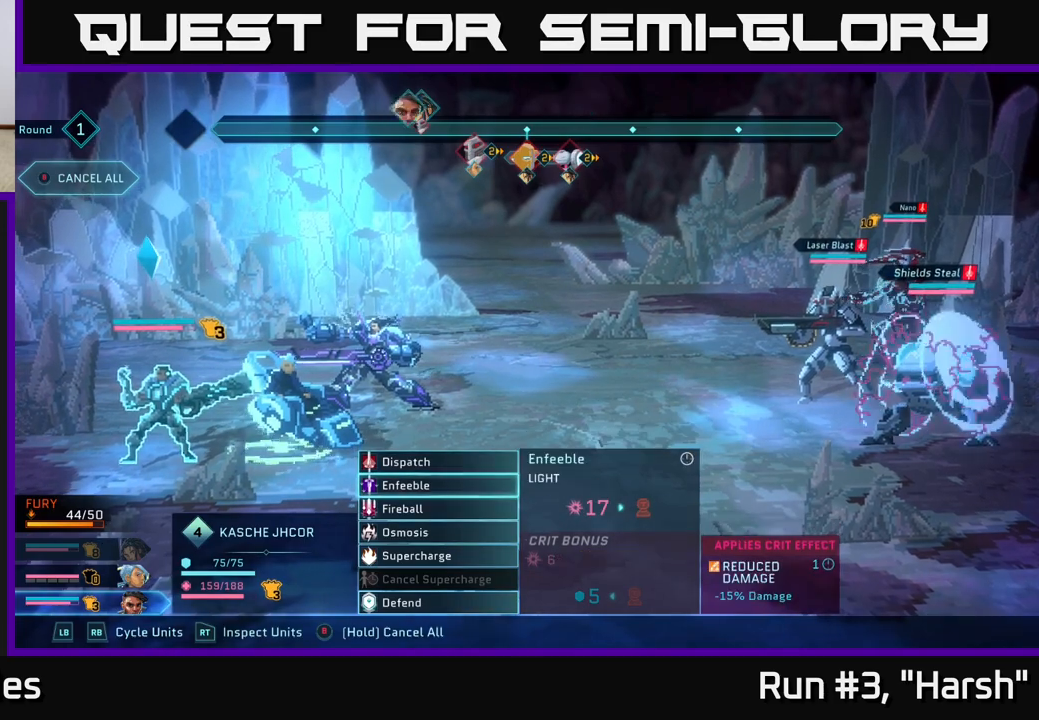
{"buttons": [], "left_stick": "down", "right_stick": "center", "events": [[150, "left_stick", "center"], [433, "left_stick", "down"]]}
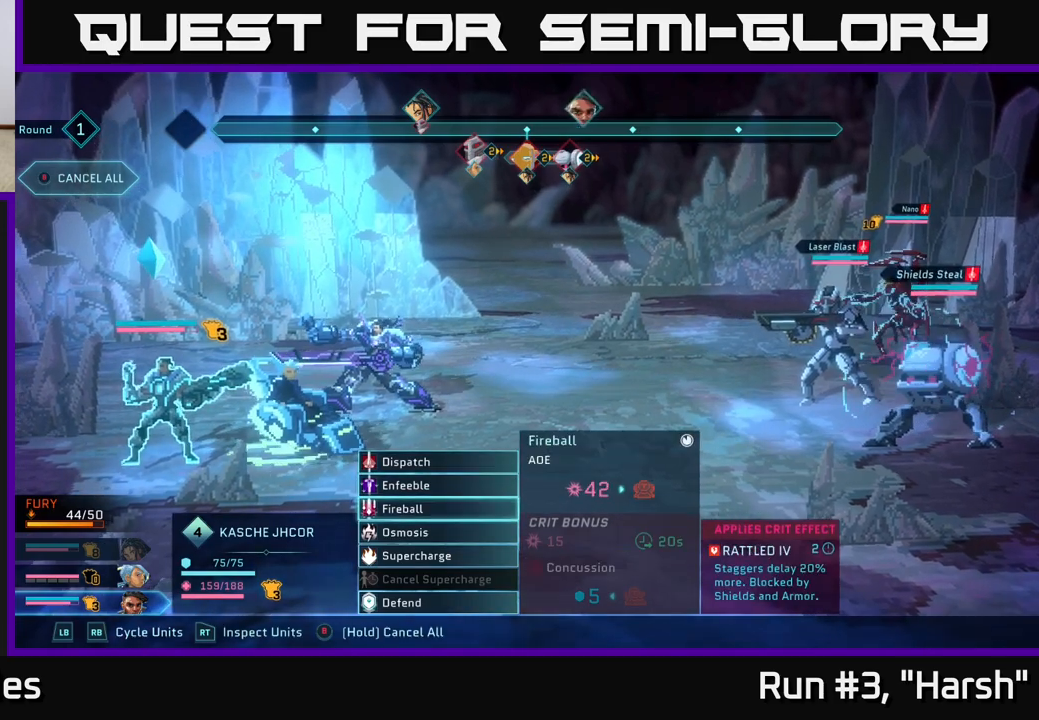
{"buttons": [], "left_stick": "center", "right_stick": "center", "events": [[133, "left_stick", "center"]]}
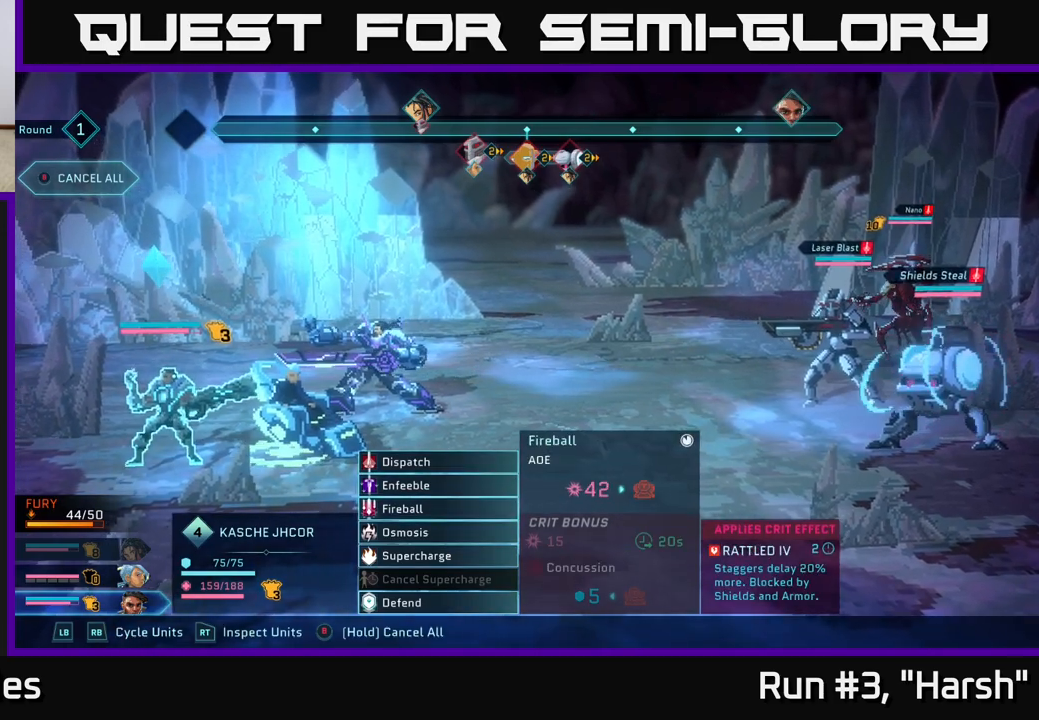
{"buttons": [], "left_stick": "down", "right_stick": "center", "events": [[417, "left_stick", "down"]]}
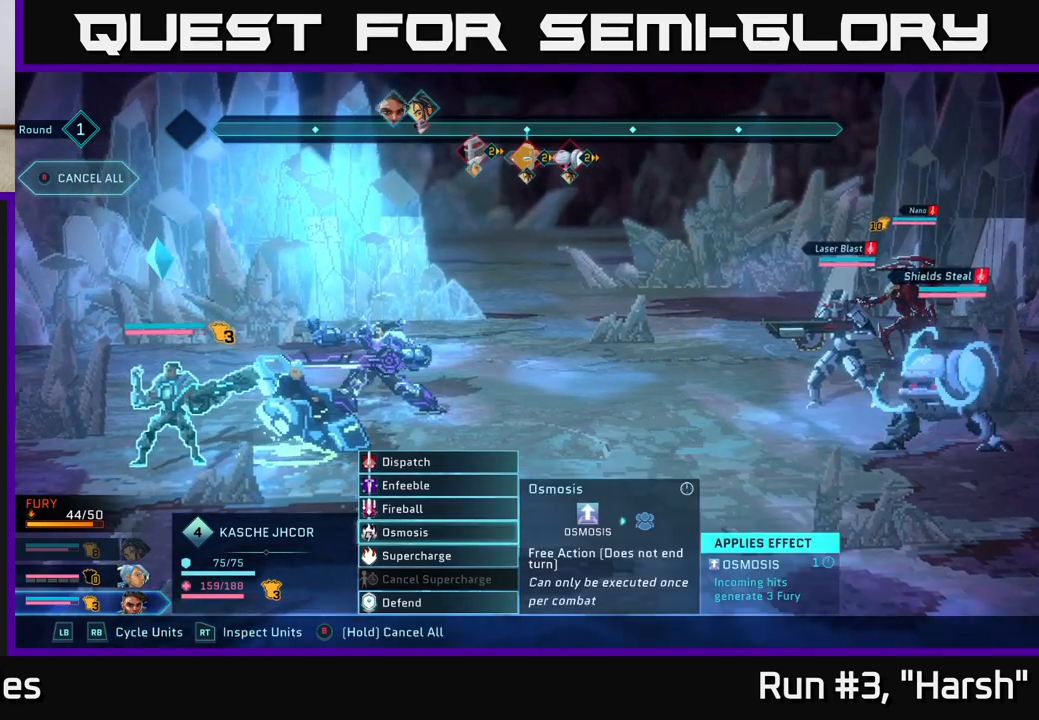
{"buttons": [], "left_stick": "down", "right_stick": "center", "events": [[150, "left_stick", "center"], [433, "left_stick", "down"]]}
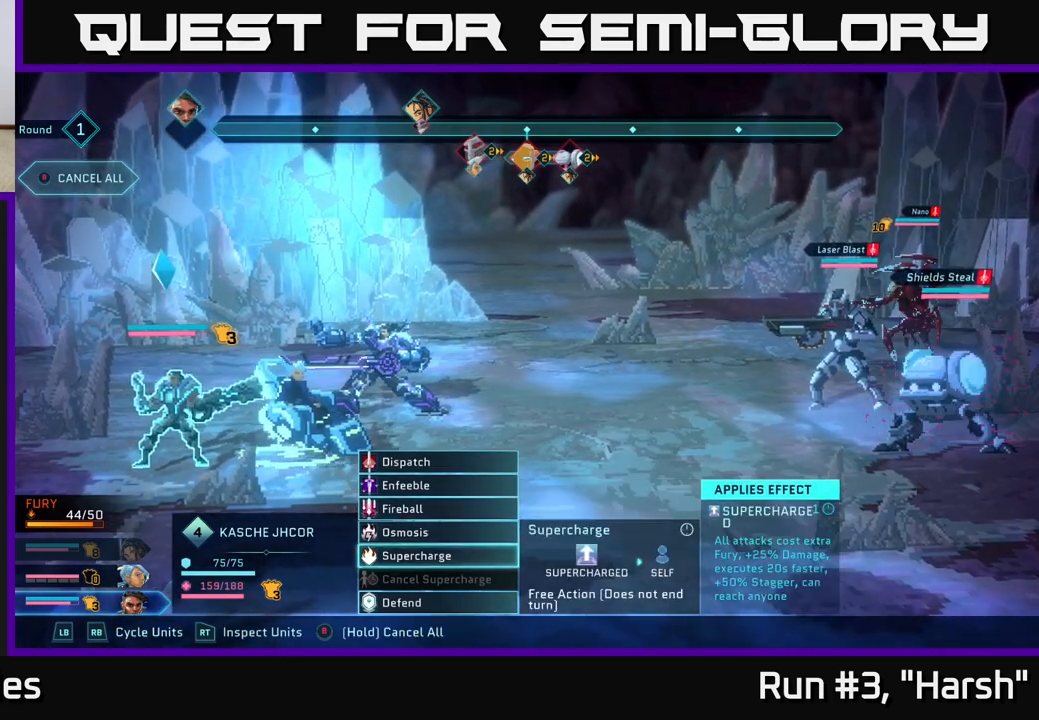
{"buttons": [], "left_stick": "up-left", "right_stick": "center", "events": [[133, "left_stick", "center"], [200, "left_stick", "up"], [333, "left_stick", "center"], [433, "left_stick", "up-left"]]}
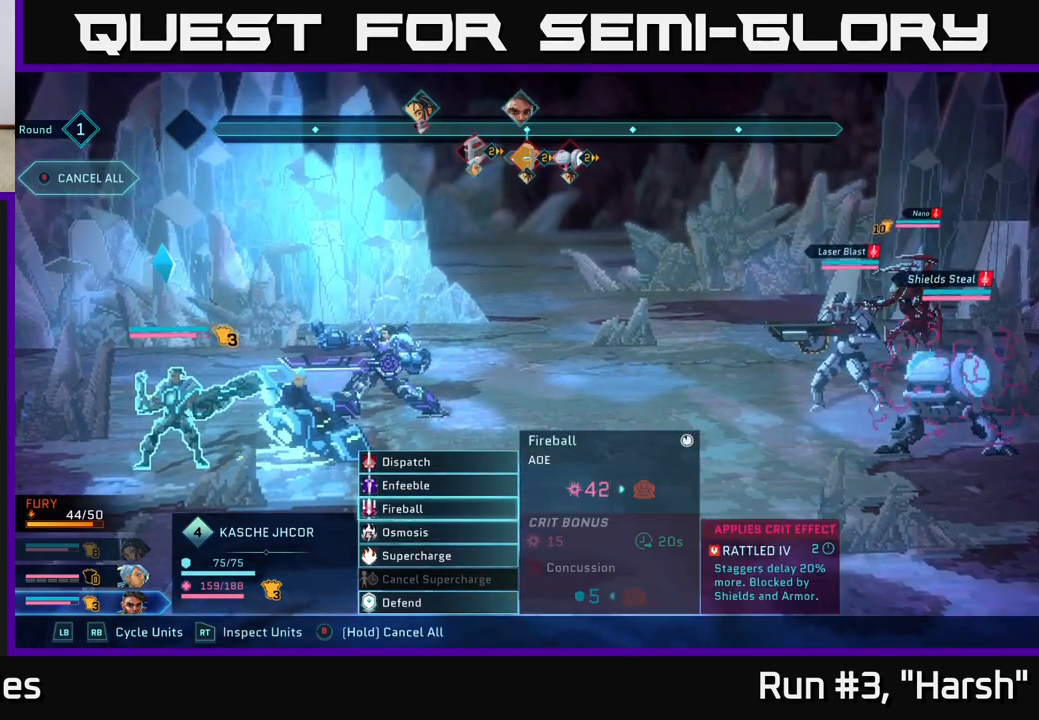
{"buttons": [], "left_stick": "center", "right_stick": "center", "events": [[50, "left_stick", "center"], [133, "left_stick", "up"], [250, "left_stick", "center"], [350, "left_stick", "up"], [483, "left_stick", "center"]]}
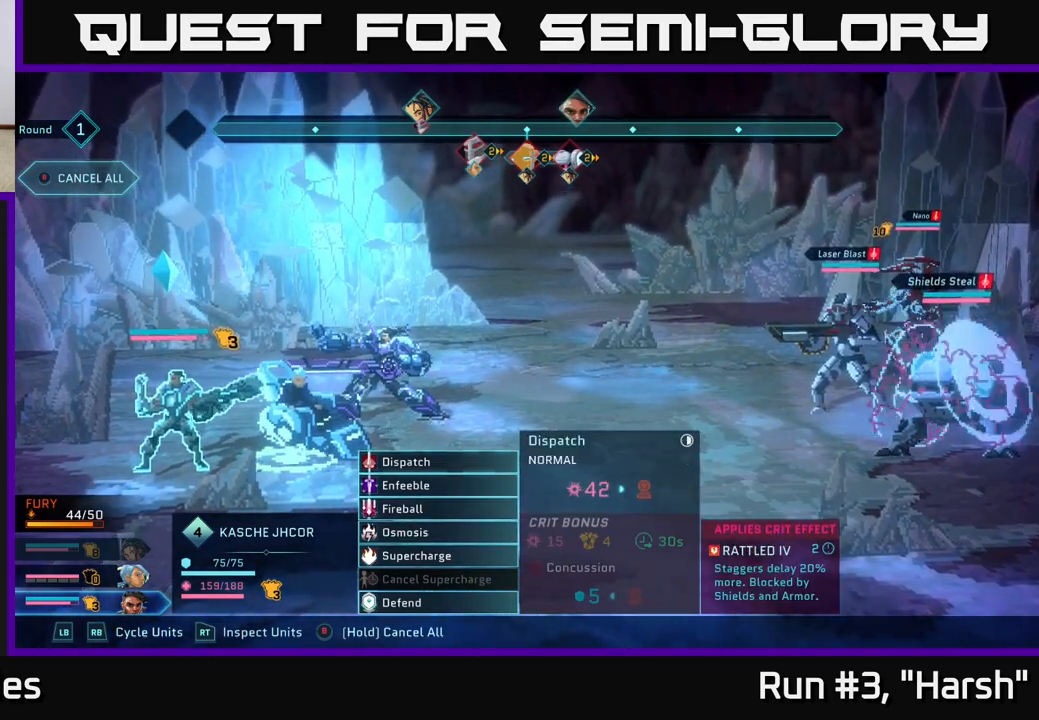
{"buttons": [], "left_stick": "center", "right_stick": "center", "events": []}
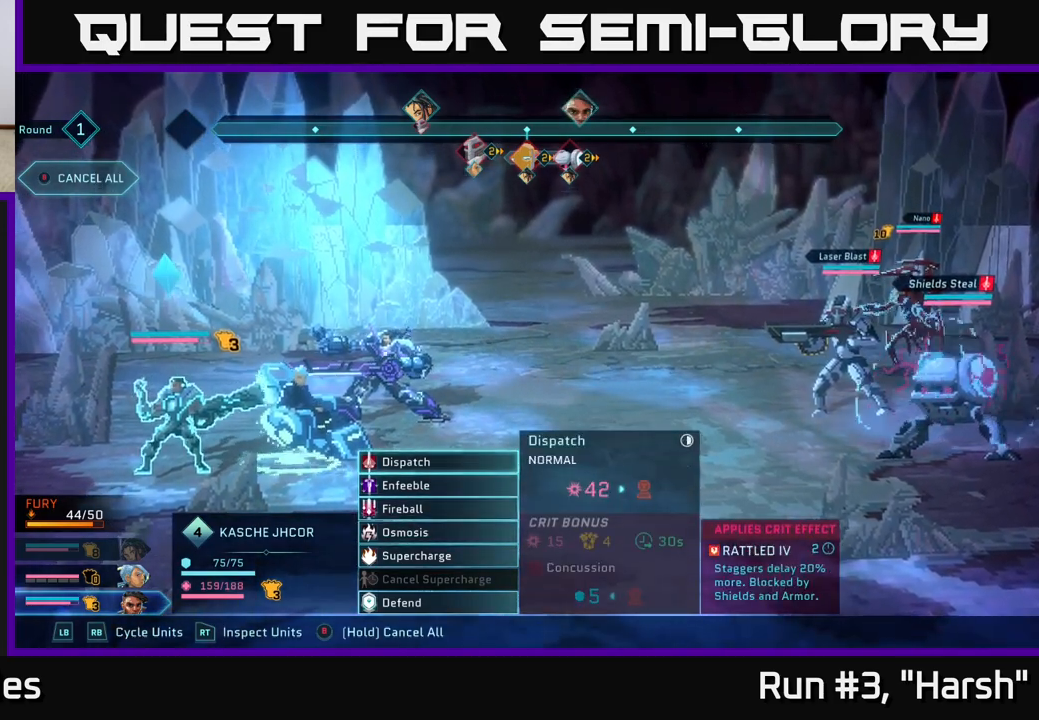
{"buttons": [], "left_stick": "down", "right_stick": "center", "events": [[117, "left_stick", "down"], [300, "left_stick", "center"], [383, "left_stick", "down"]]}
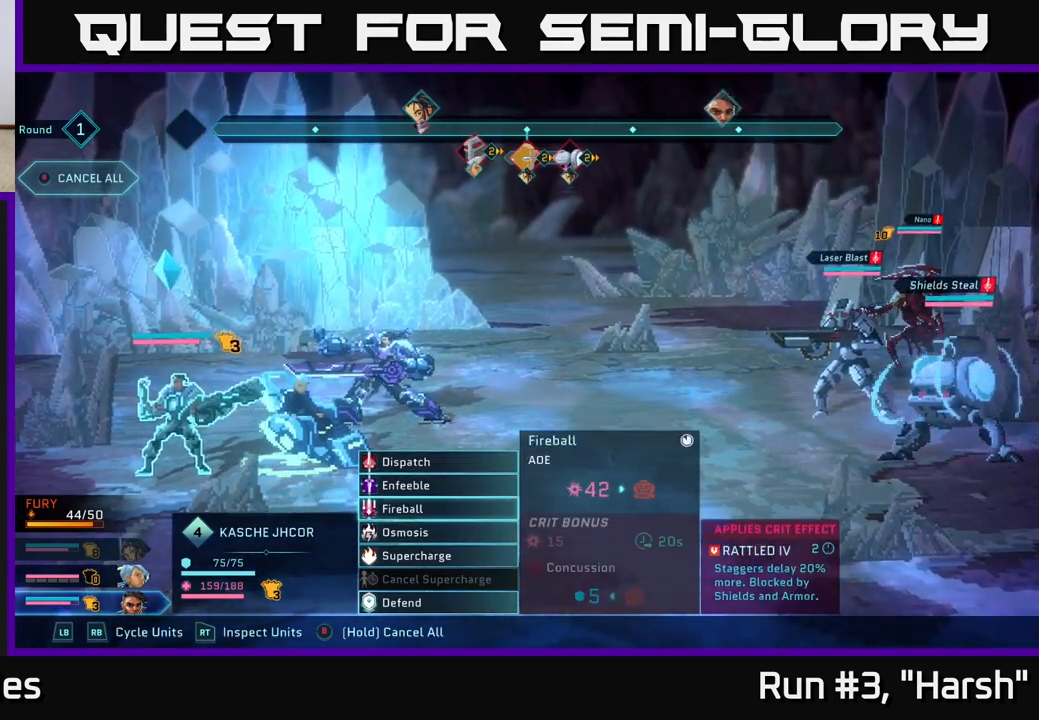
{"buttons": [], "left_stick": "center", "right_stick": "center", "events": [[33, "left_stick", "center"], [150, "left_stick", "down"], [317, "left_stick", "center"]]}